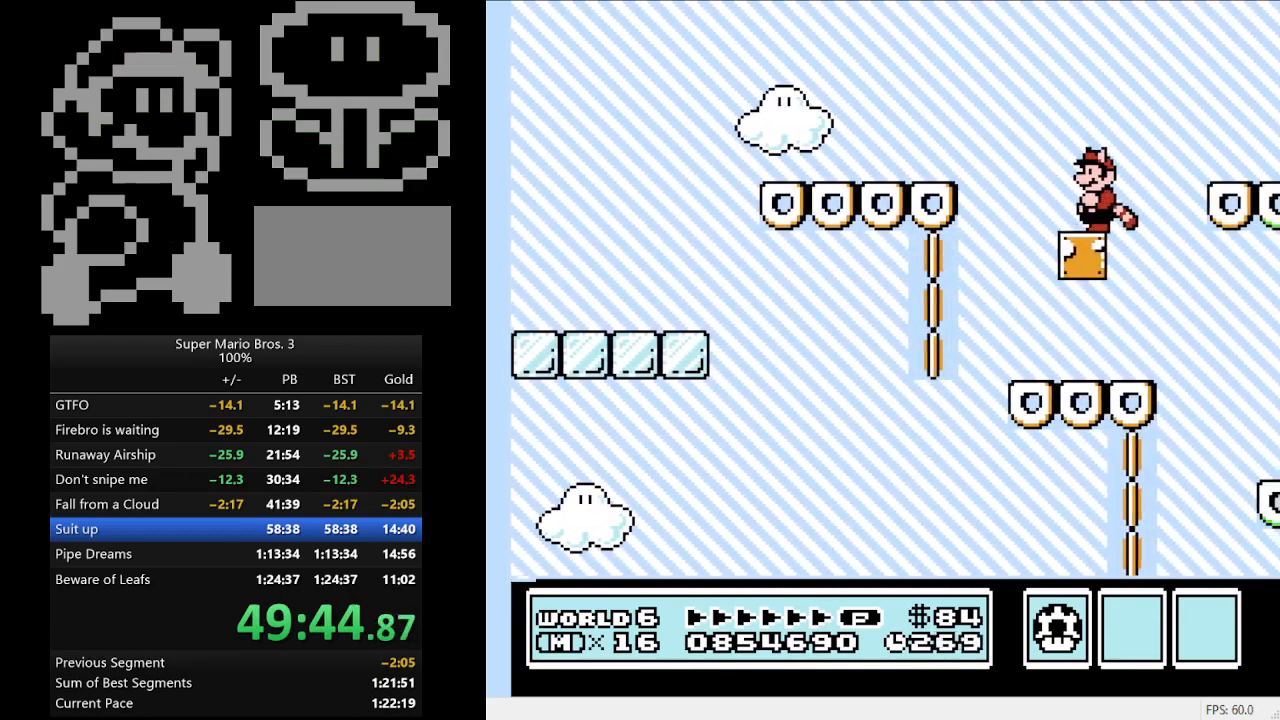
Gameplay with a controller (Nintendo layout); each line is a JSON object with the inputs held at the frame after it. "events" lists button and stick changes between this image and that frame as [ms after this image, input, new state], when the widget could be followed in between. Not read: L3 R3.
{"buttons": [], "events": []}
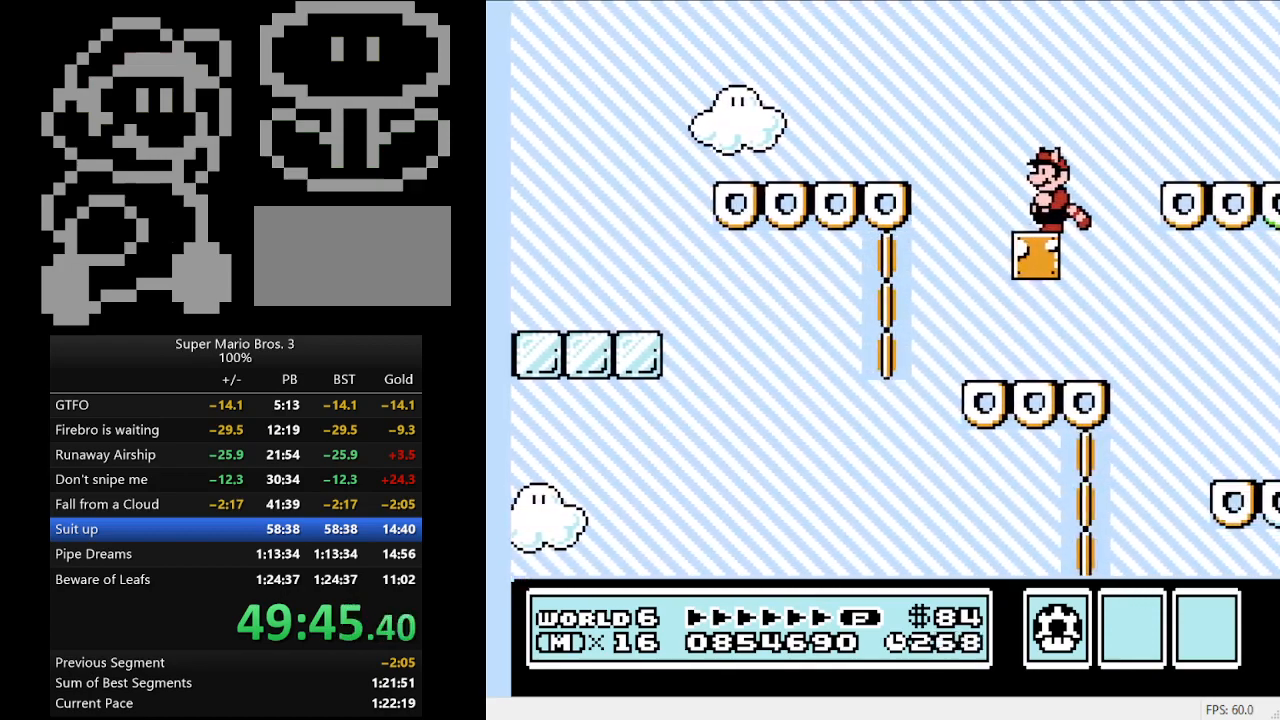
{"buttons": [], "events": []}
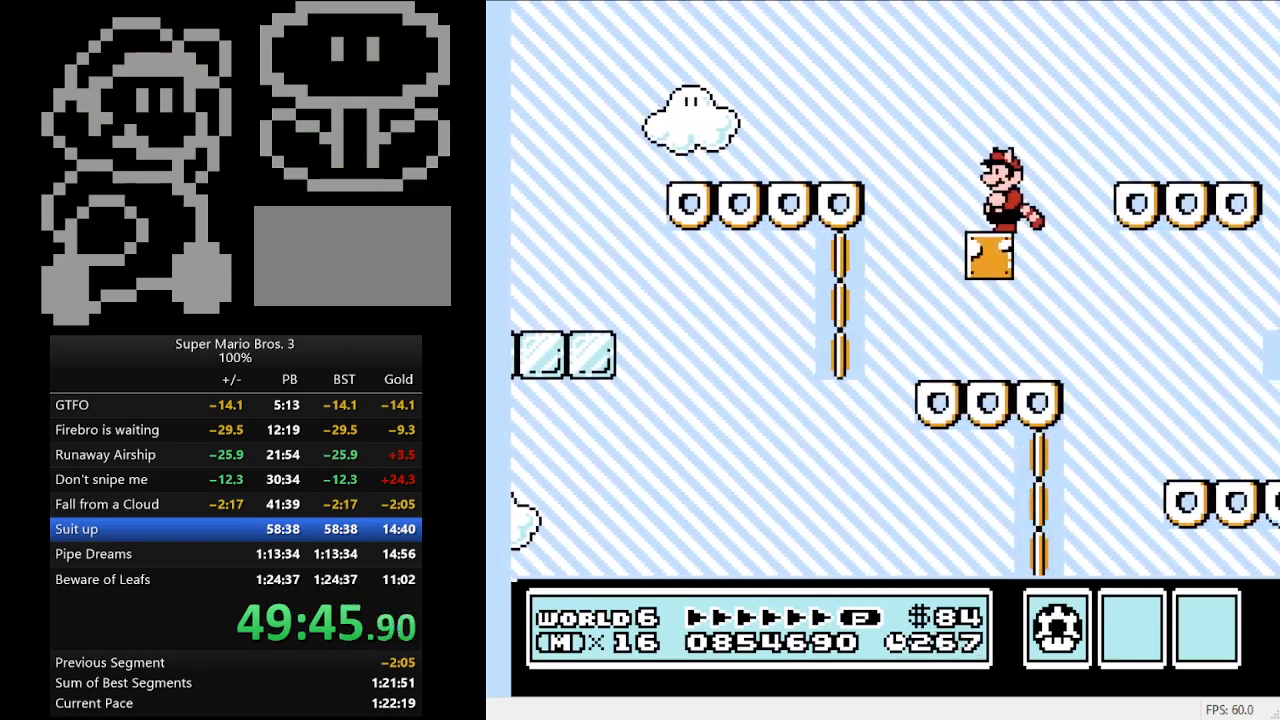
{"buttons": ["A", "DPAD_RIGHT"], "events": [[500, "A", "down"], [500, "DPAD_RIGHT", "down"]]}
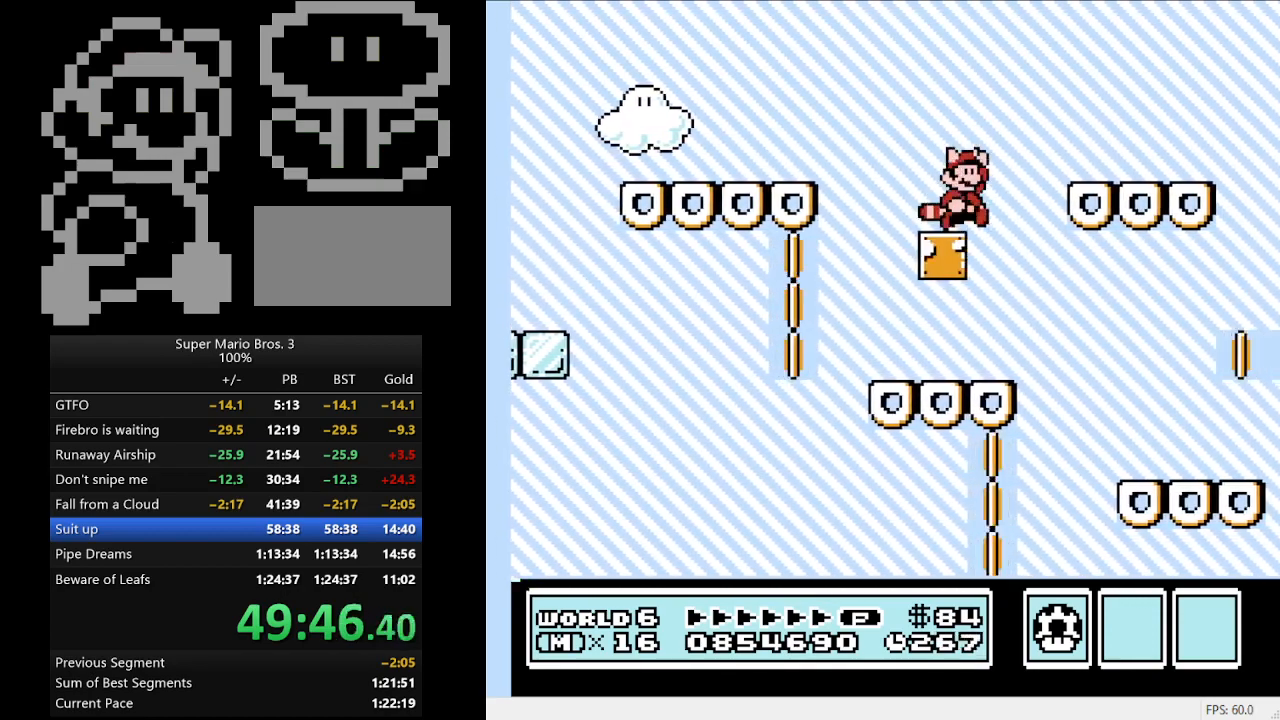
{"buttons": [], "events": [[333, "A", "up"], [433, "DPAD_RIGHT", "up"]]}
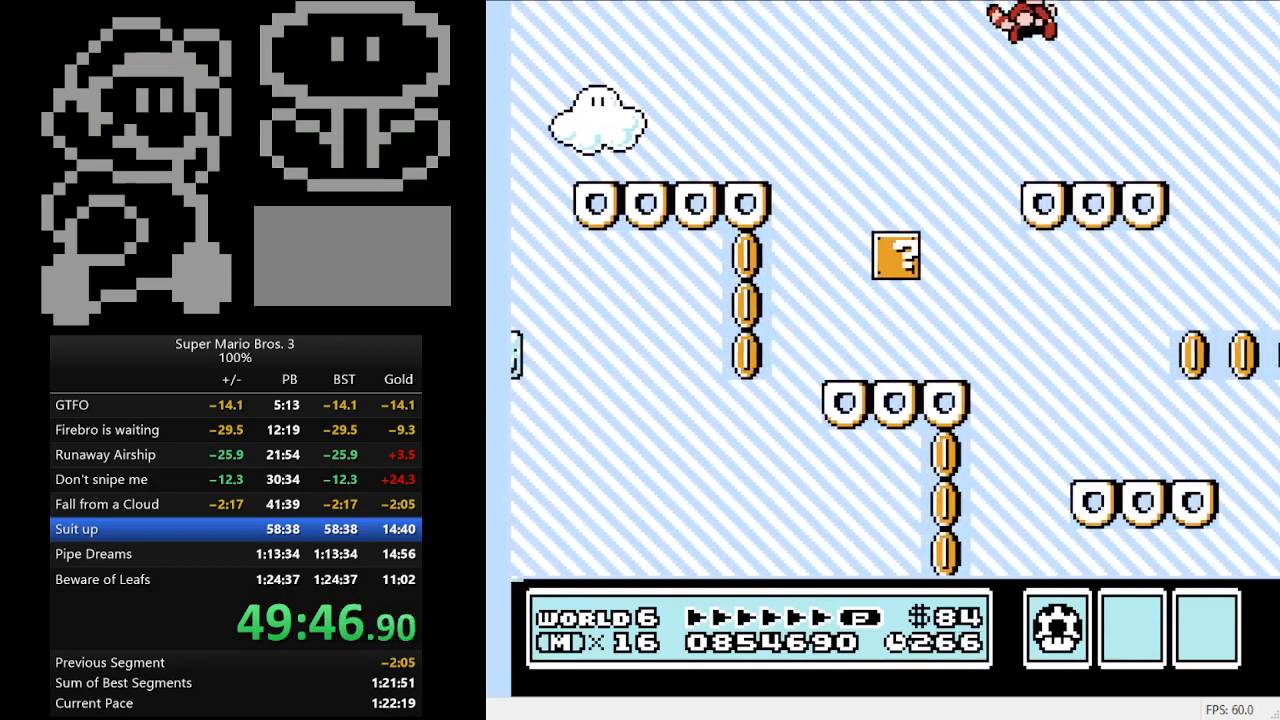
{"buttons": [], "events": [[233, "DPAD_LEFT", "down"], [300, "A", "down"], [400, "DPAD_LEFT", "up"], [433, "A", "up"]]}
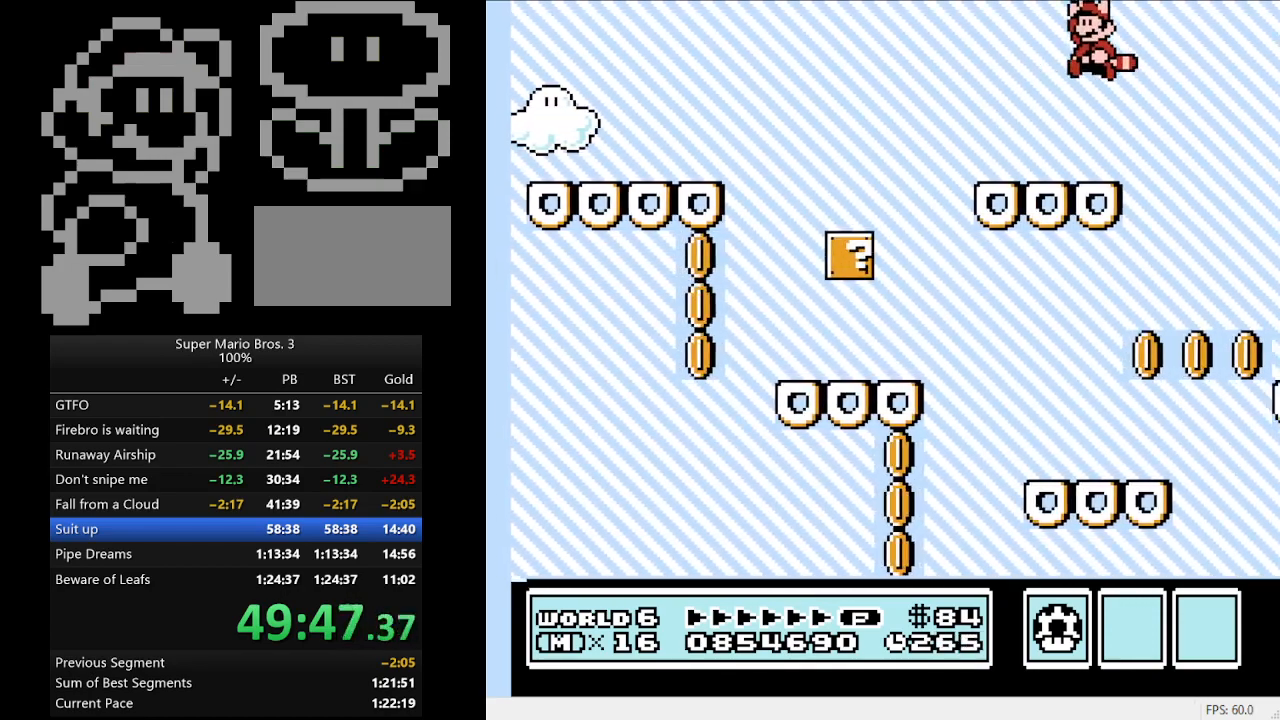
{"buttons": [], "events": [[333, "DPAD_RIGHT", "down"], [400, "DPAD_RIGHT", "up"]]}
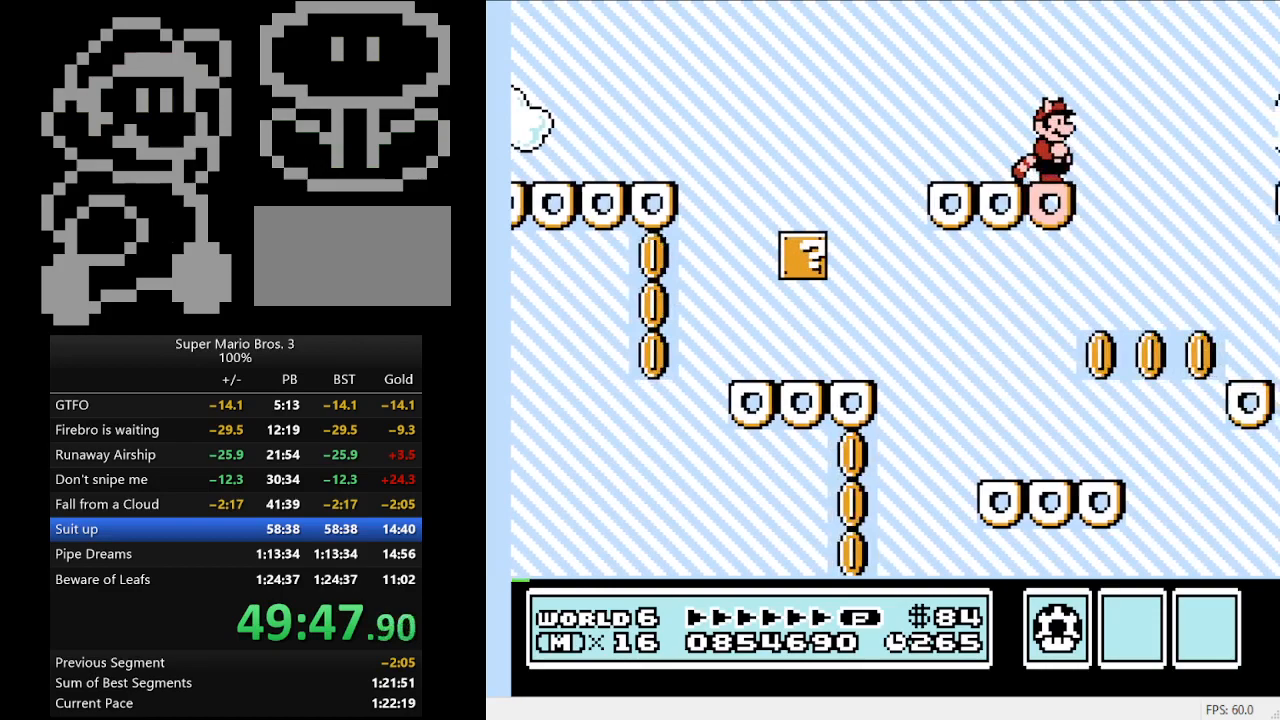
{"buttons": ["DPAD_RIGHT"], "events": [[167, "A", "down"], [167, "DPAD_RIGHT", "down"], [467, "A", "up"]]}
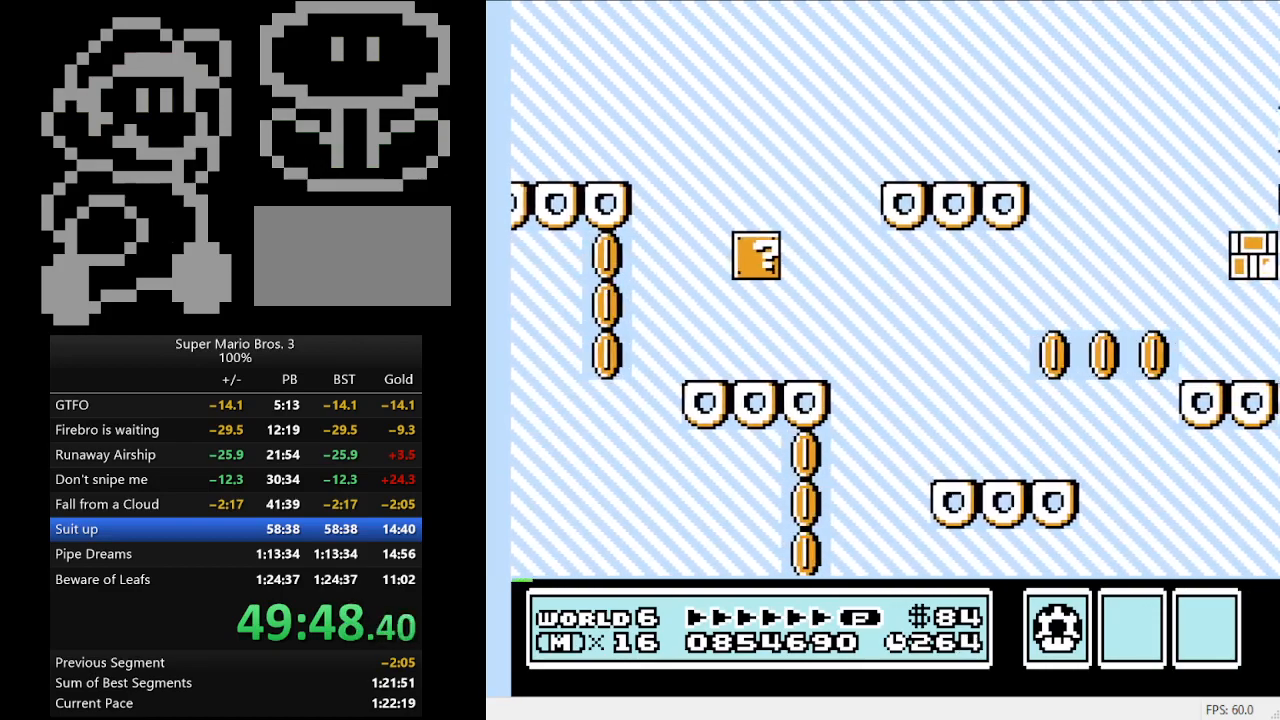
{"buttons": ["A"], "events": [[267, "DPAD_RIGHT", "up"], [300, "A", "down"], [433, "A", "up"], [467, "A", "down"]]}
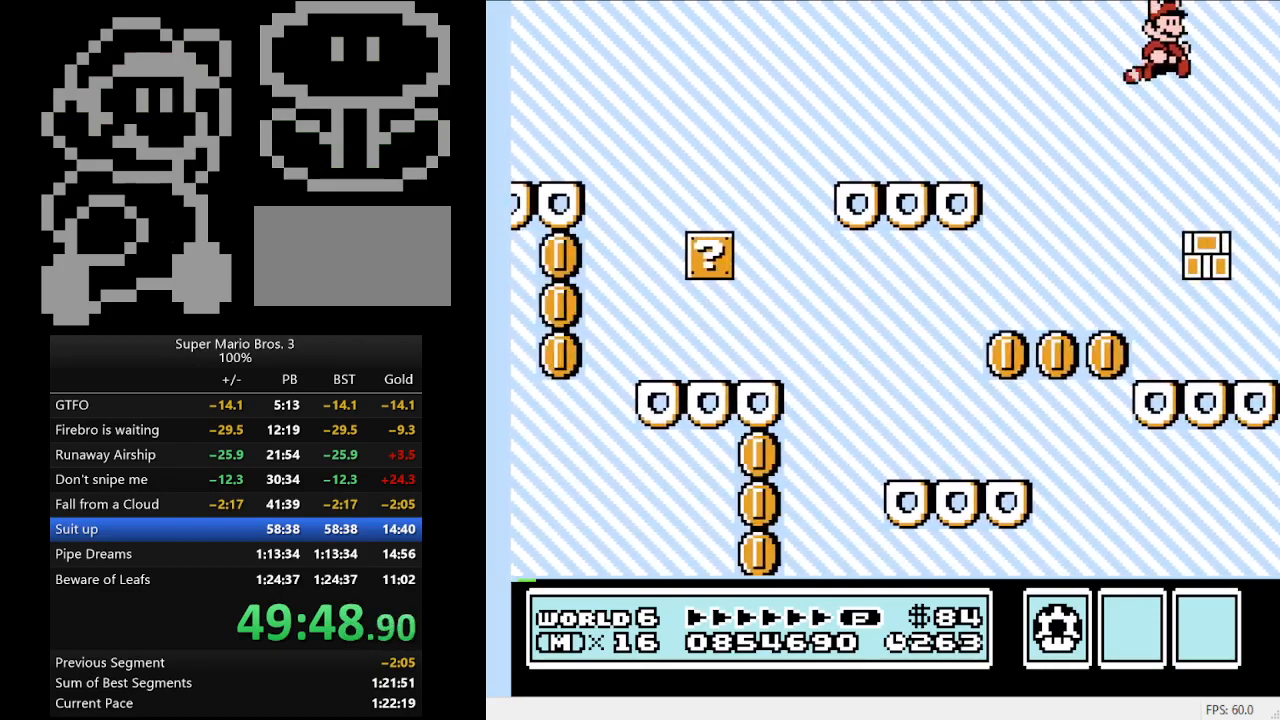
{"buttons": ["DPAD_LEFT"], "events": [[100, "A", "up"], [100, "DPAD_LEFT", "down"], [167, "A", "down"], [267, "A", "up"], [267, "DPAD_LEFT", "up"], [433, "DPAD_LEFT", "down"]]}
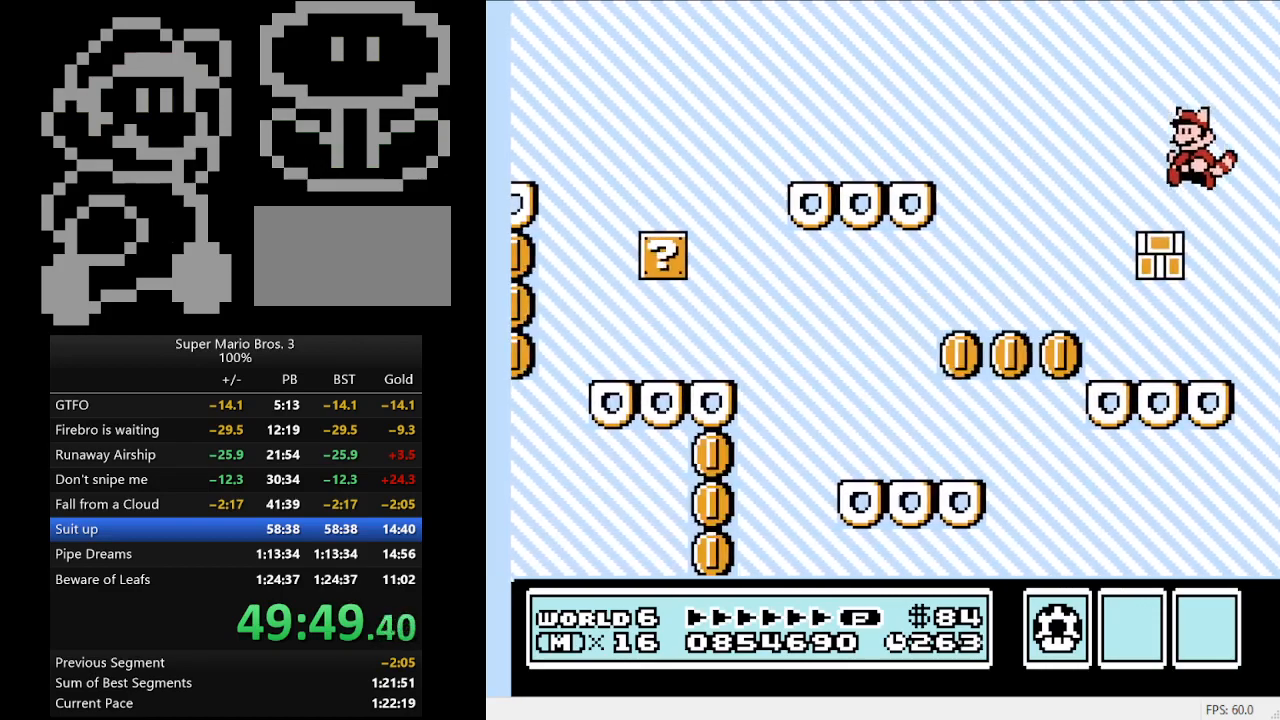
{"buttons": [], "events": [[67, "DPAD_LEFT", "up"]]}
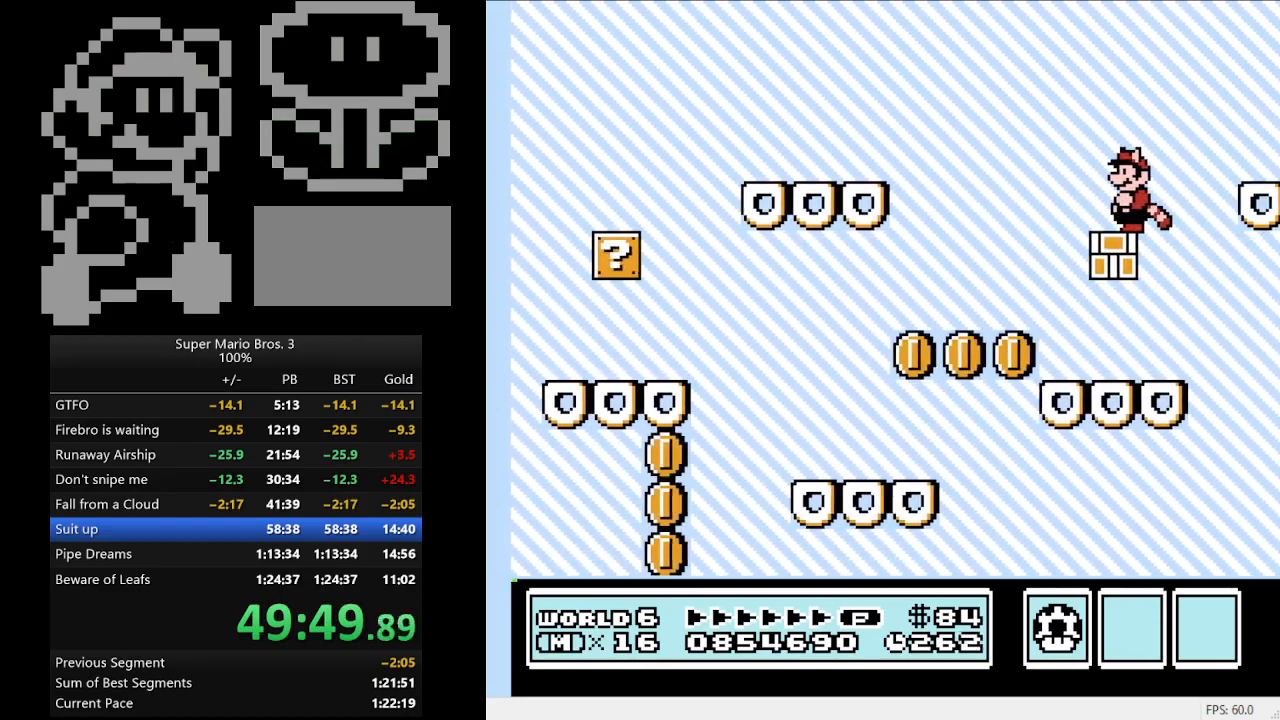
{"buttons": [], "events": []}
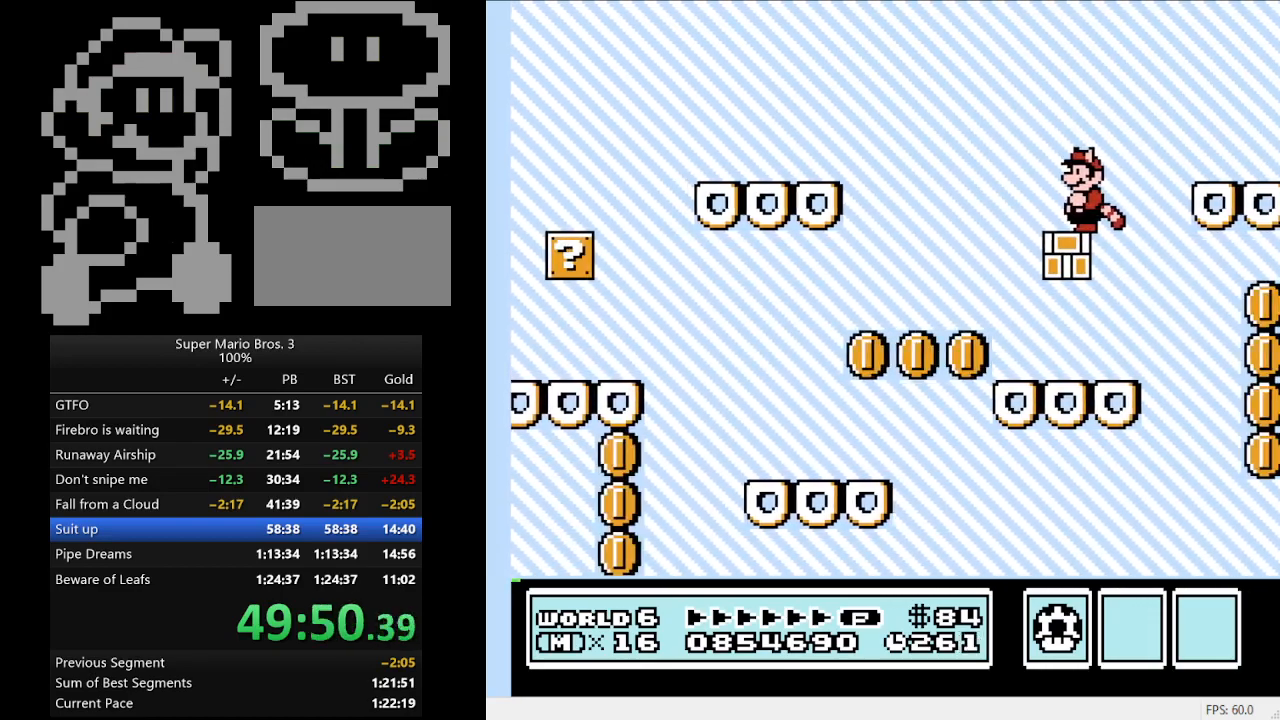
{"buttons": [], "events": []}
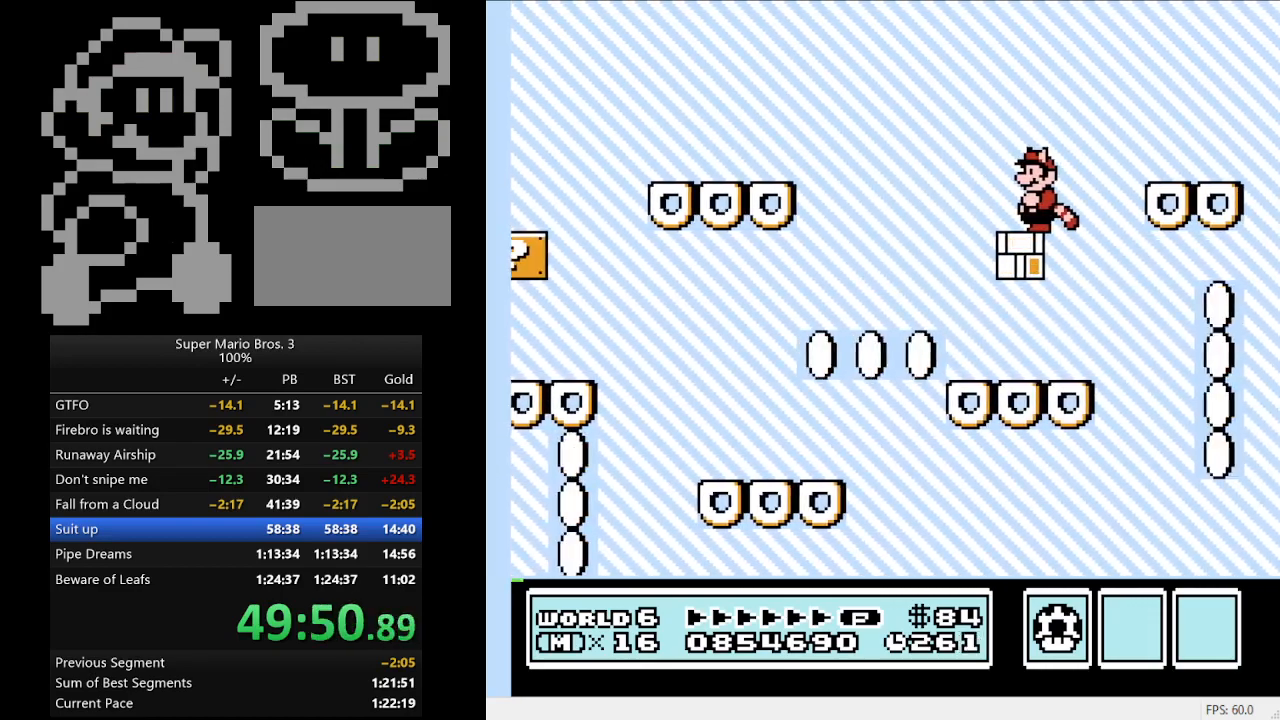
{"buttons": ["DPAD_RIGHT"], "events": [[500, "DPAD_RIGHT", "down"]]}
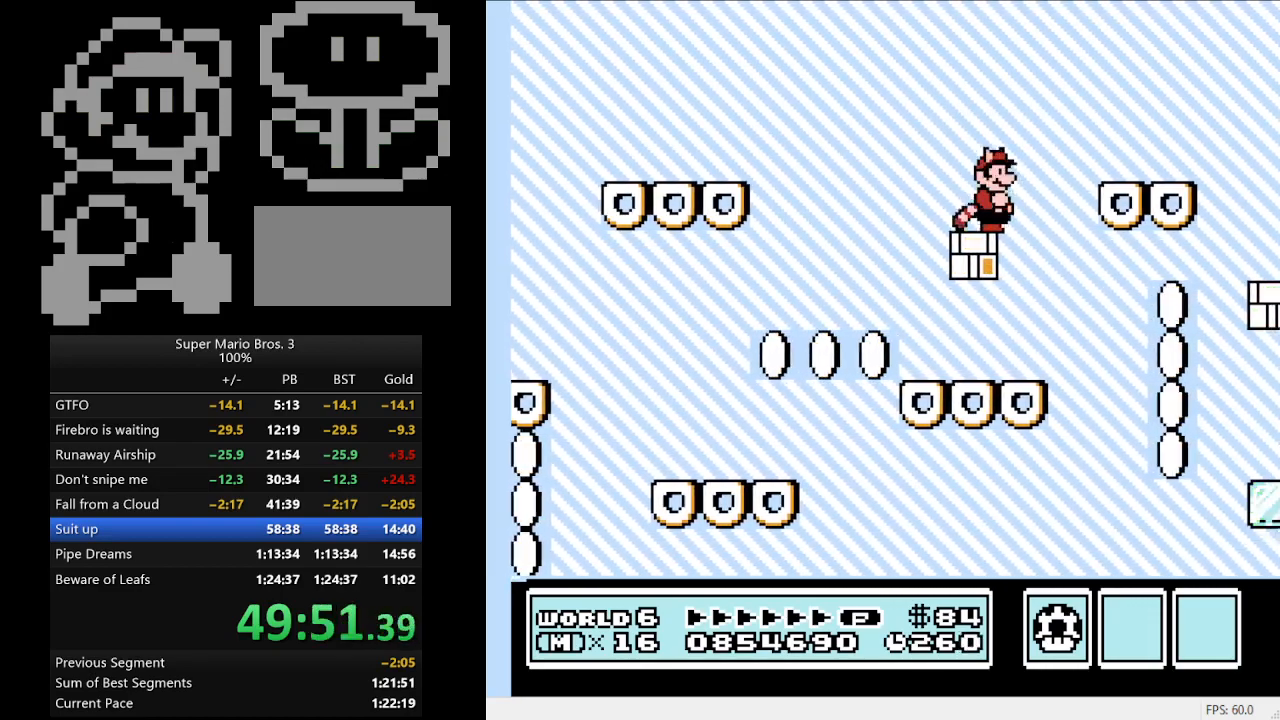
{"buttons": [], "events": [[33, "A", "down"], [300, "A", "up"], [467, "DPAD_RIGHT", "up"]]}
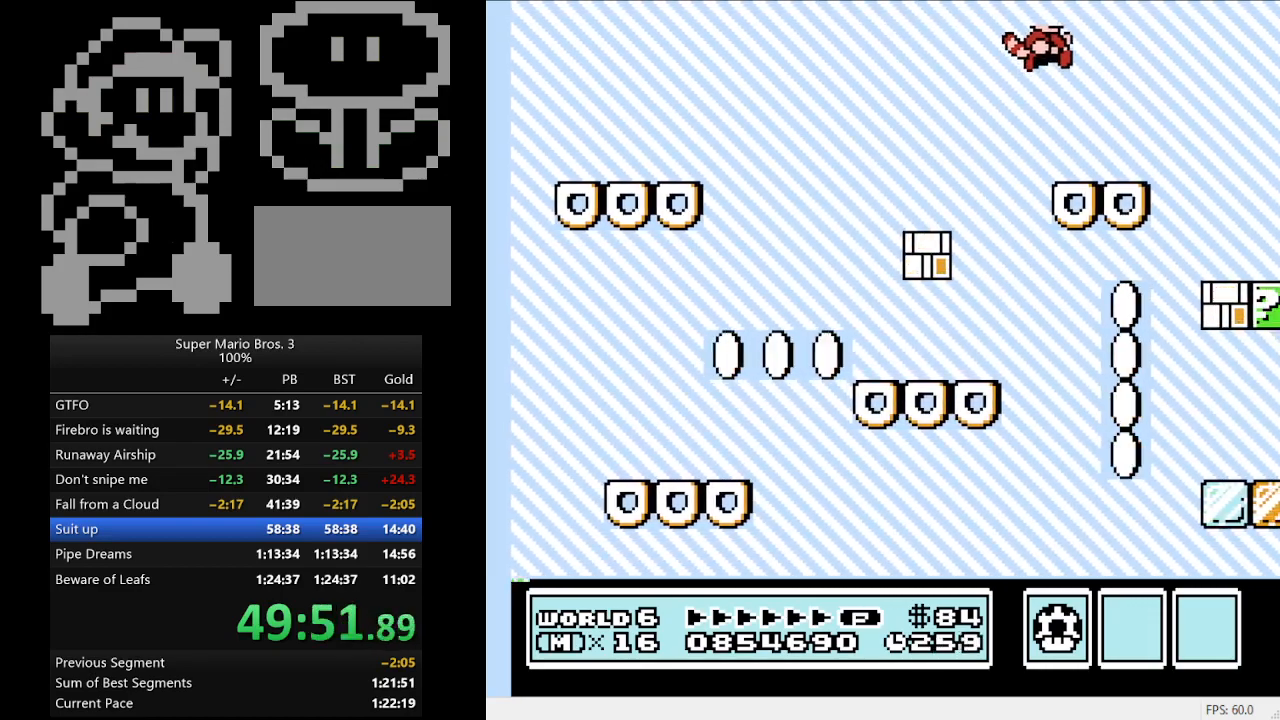
{"buttons": ["DPAD_RIGHT"], "events": [[100, "DPAD_LEFT", "down"], [267, "A", "down"], [267, "DPAD_LEFT", "up"], [333, "DPAD_RIGHT", "down"], [467, "A", "up"]]}
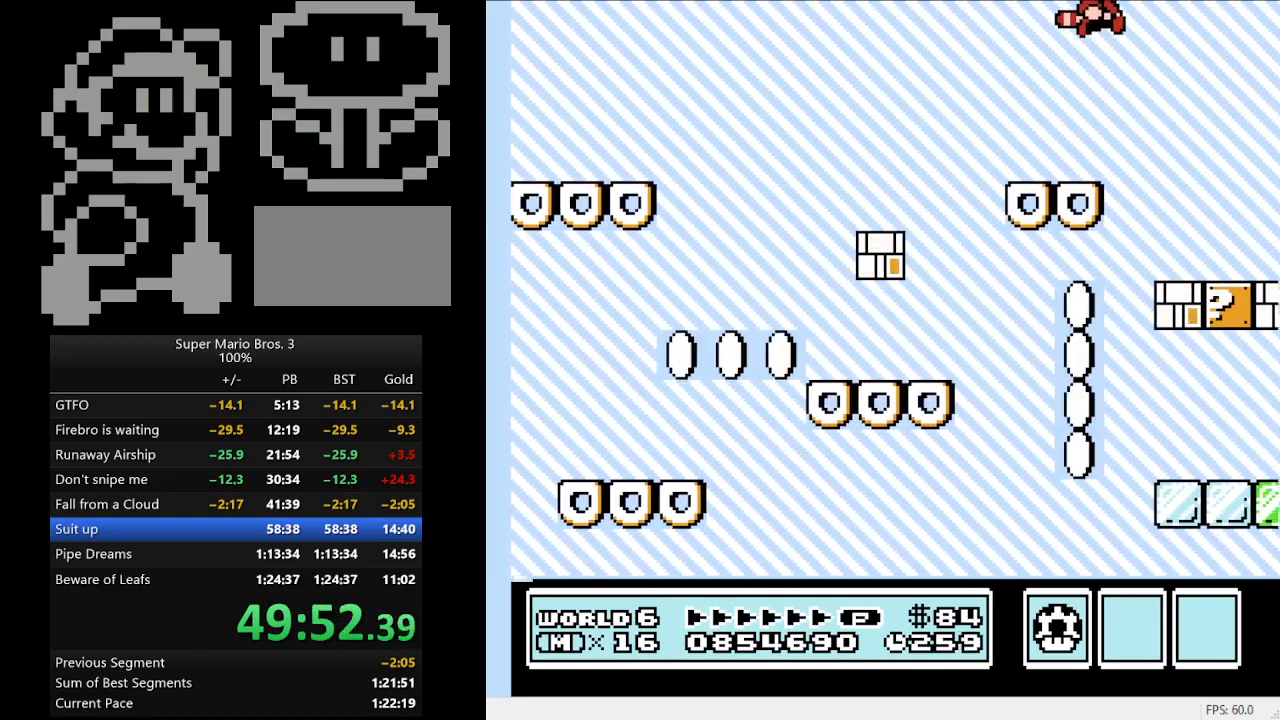
{"buttons": ["DPAD_LEFT"], "events": [[200, "DPAD_RIGHT", "up"], [367, "DPAD_LEFT", "down"]]}
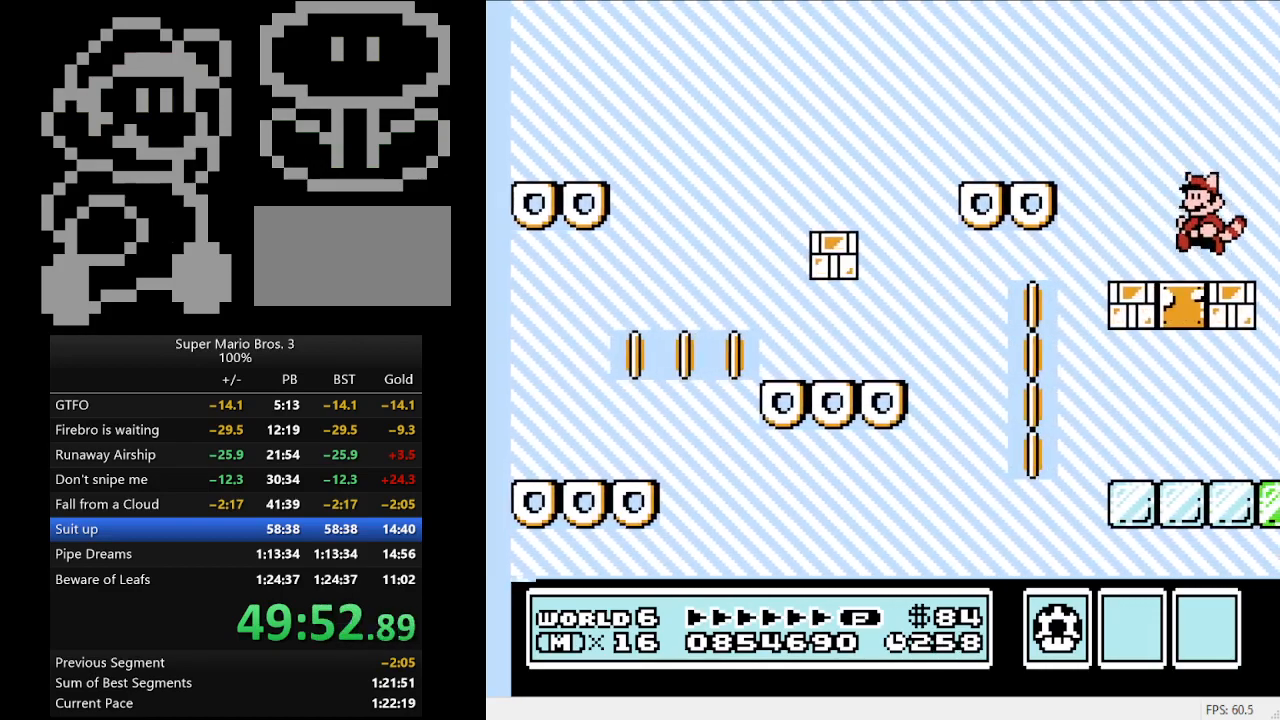
{"buttons": [], "events": [[133, "B", "down"], [167, "DPAD_LEFT", "up"], [267, "B", "up"]]}
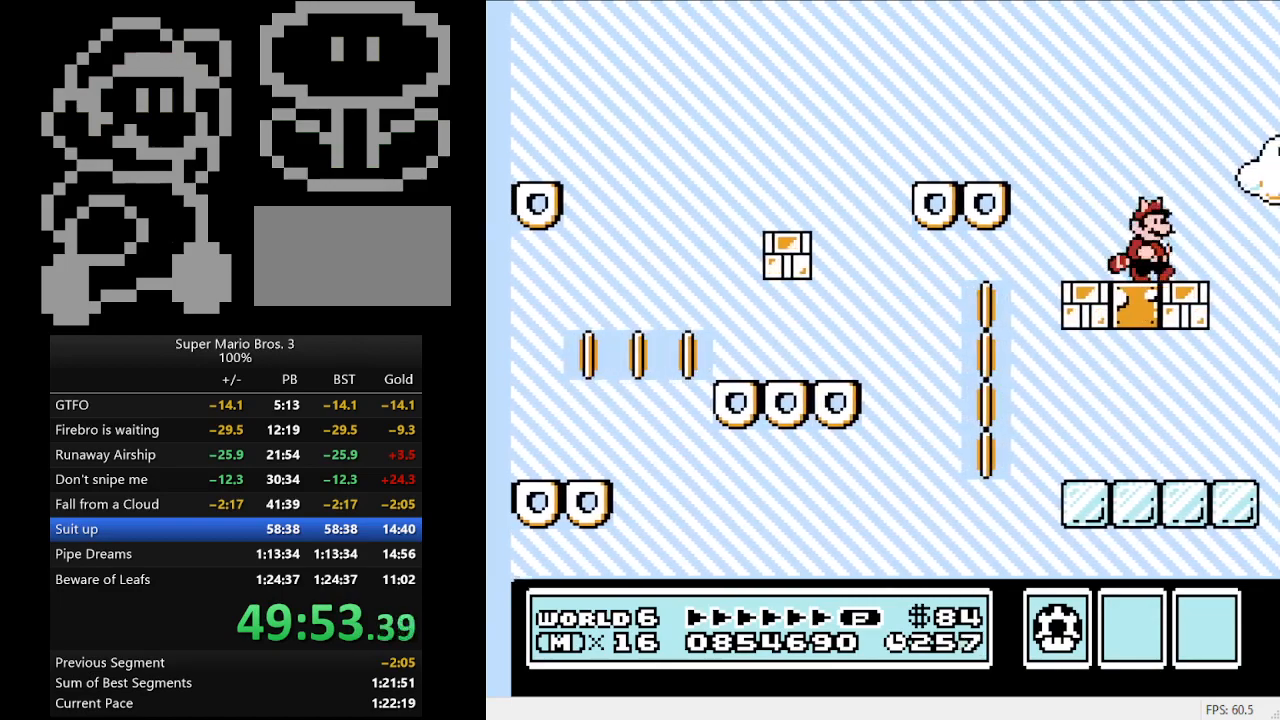
{"buttons": ["B"], "events": [[33, "B", "down"], [33, "DPAD_RIGHT", "down"], [67, "DPAD_RIGHT", "up"], [233, "B", "up"], [467, "B", "down"]]}
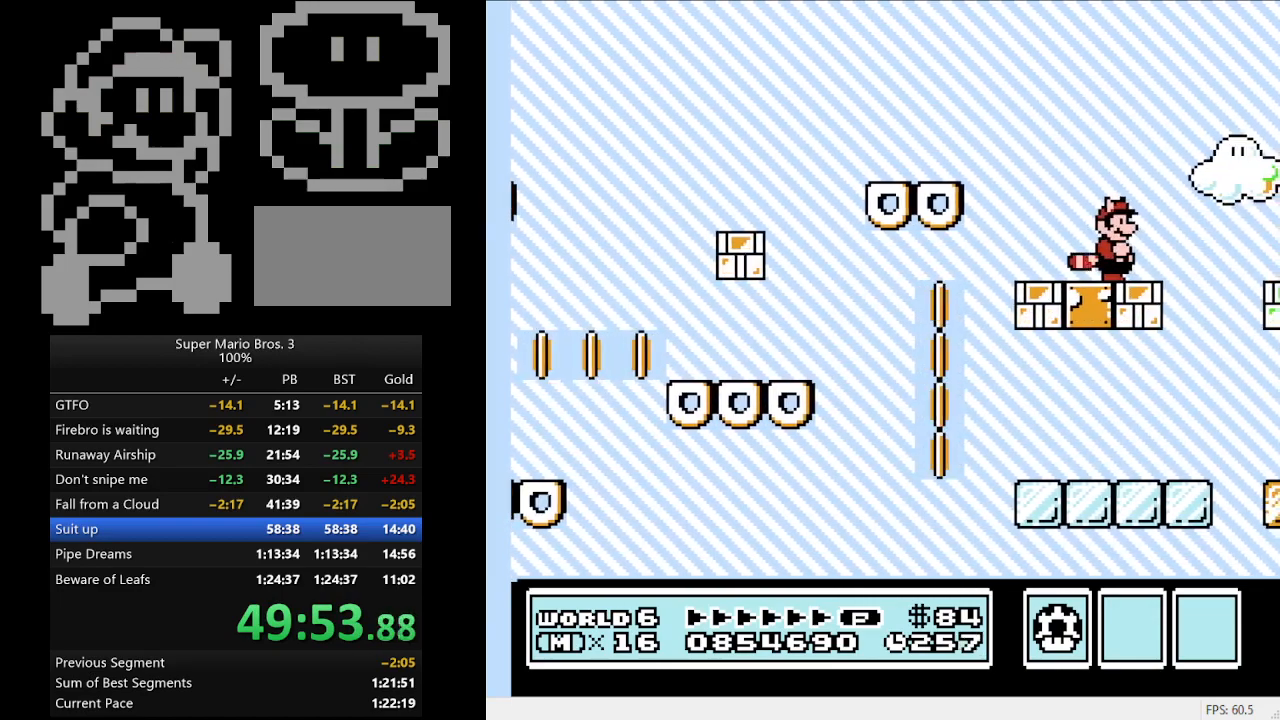
{"buttons": ["B"], "events": [[167, "B", "up"], [467, "B", "down"]]}
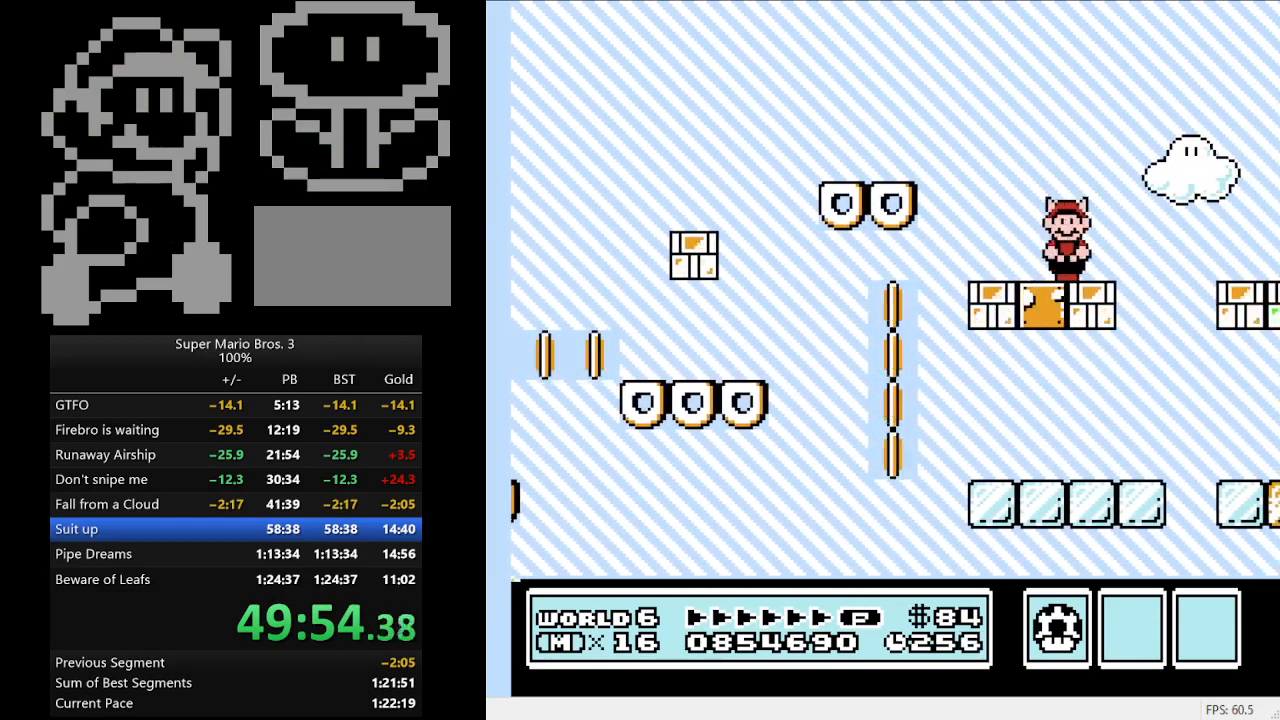
{"buttons": ["A", "B", "DPAD_RIGHT"], "events": [[300, "DPAD_RIGHT", "down"], [367, "A", "down"]]}
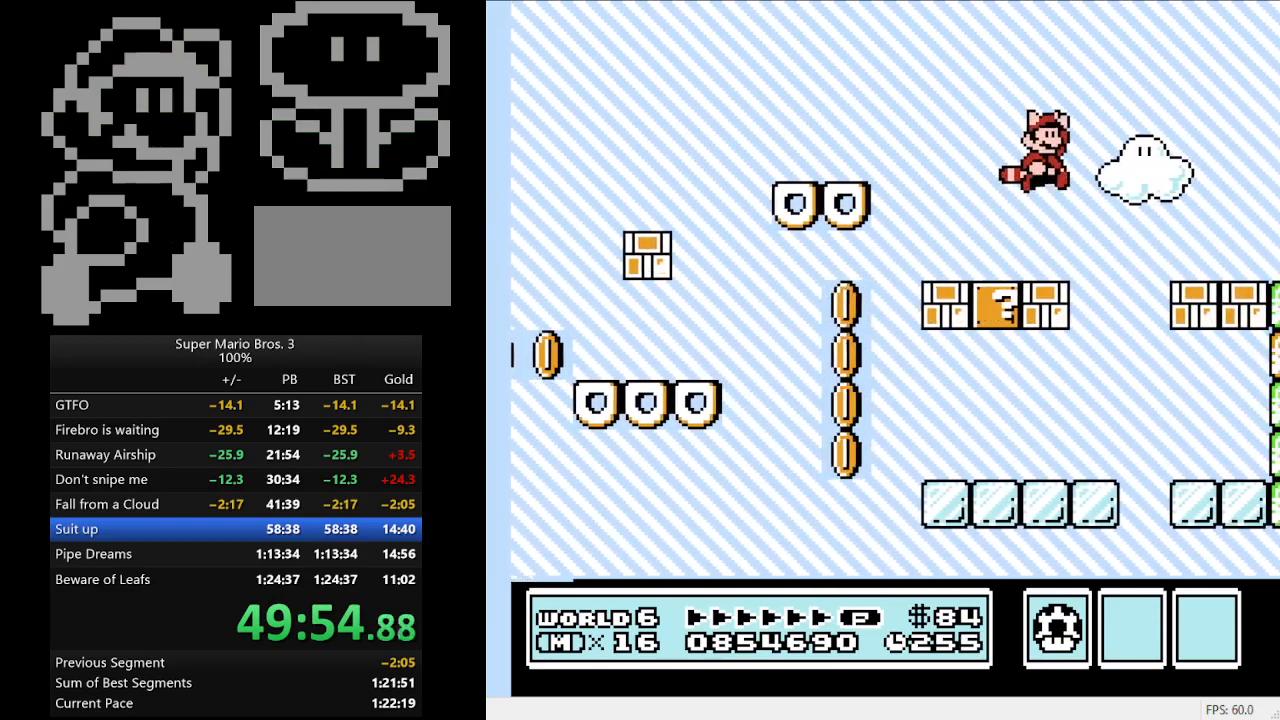
{"buttons": [], "events": [[267, "A", "up"], [300, "B", "up"], [333, "DPAD_RIGHT", "up"]]}
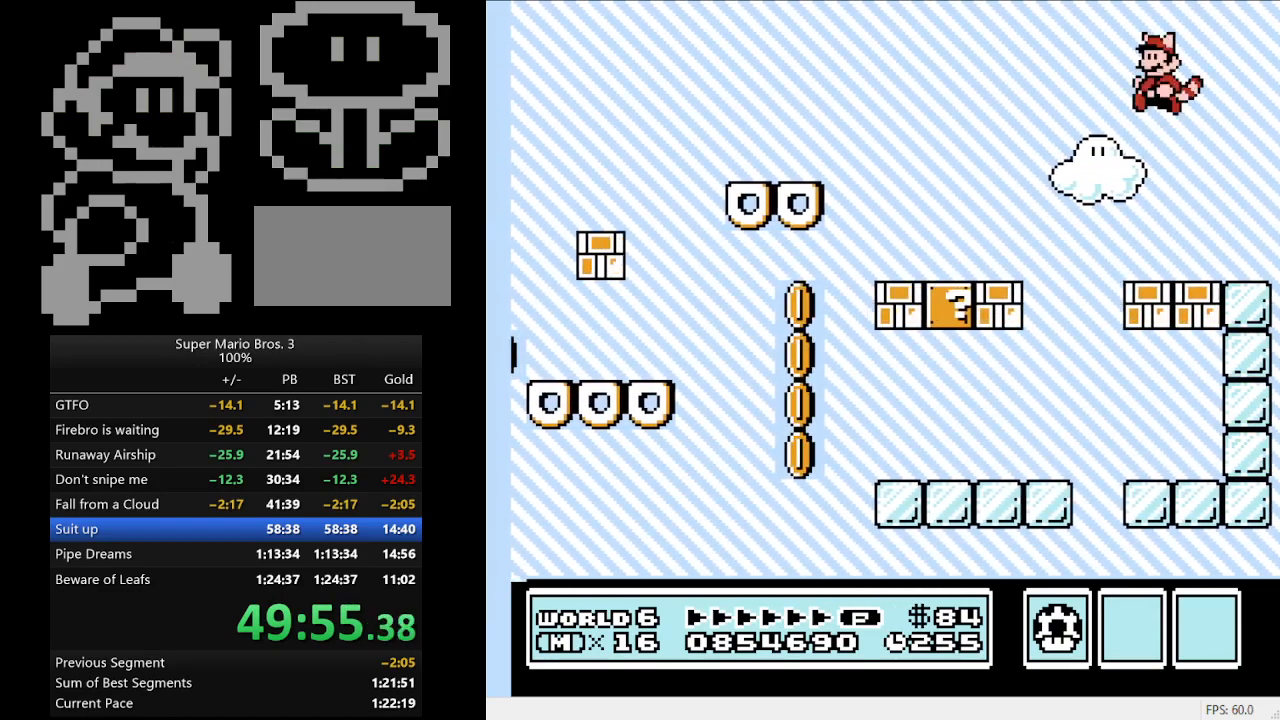
{"buttons": [], "events": [[33, "DPAD_LEFT", "down"], [200, "DPAD_LEFT", "up"]]}
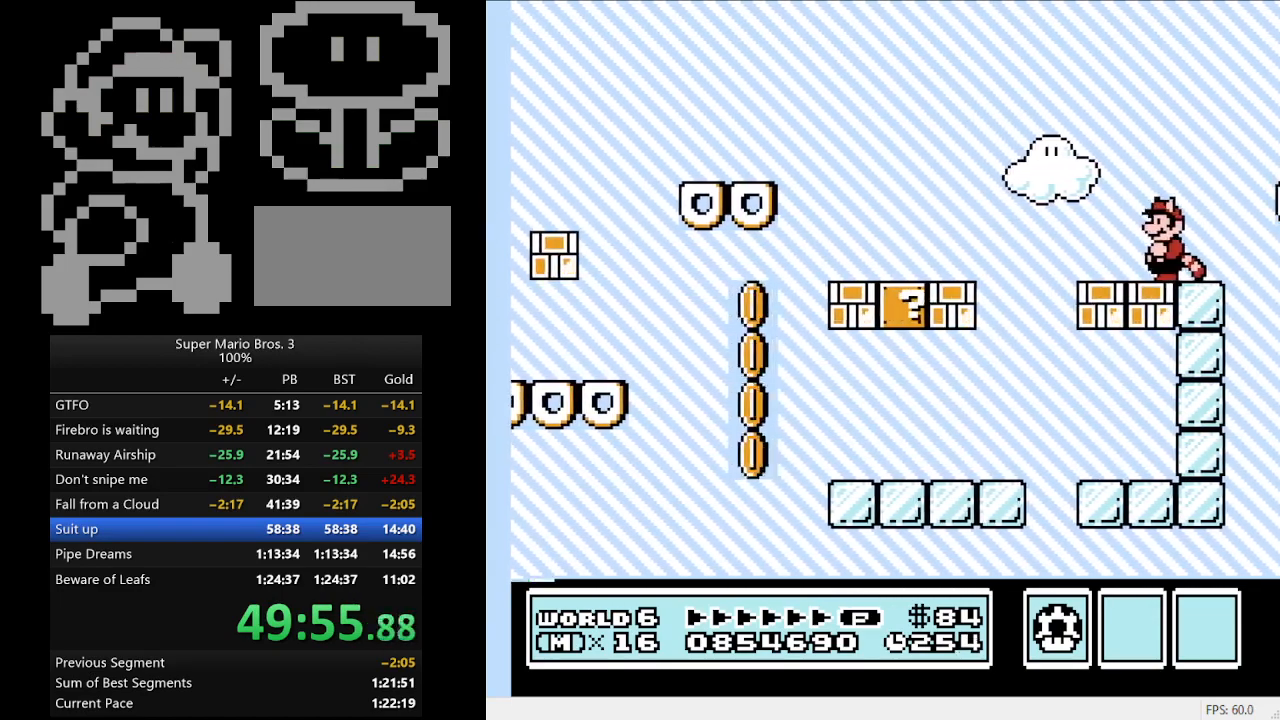
{"buttons": [], "events": [[67, "A", "down"], [167, "A", "up"]]}
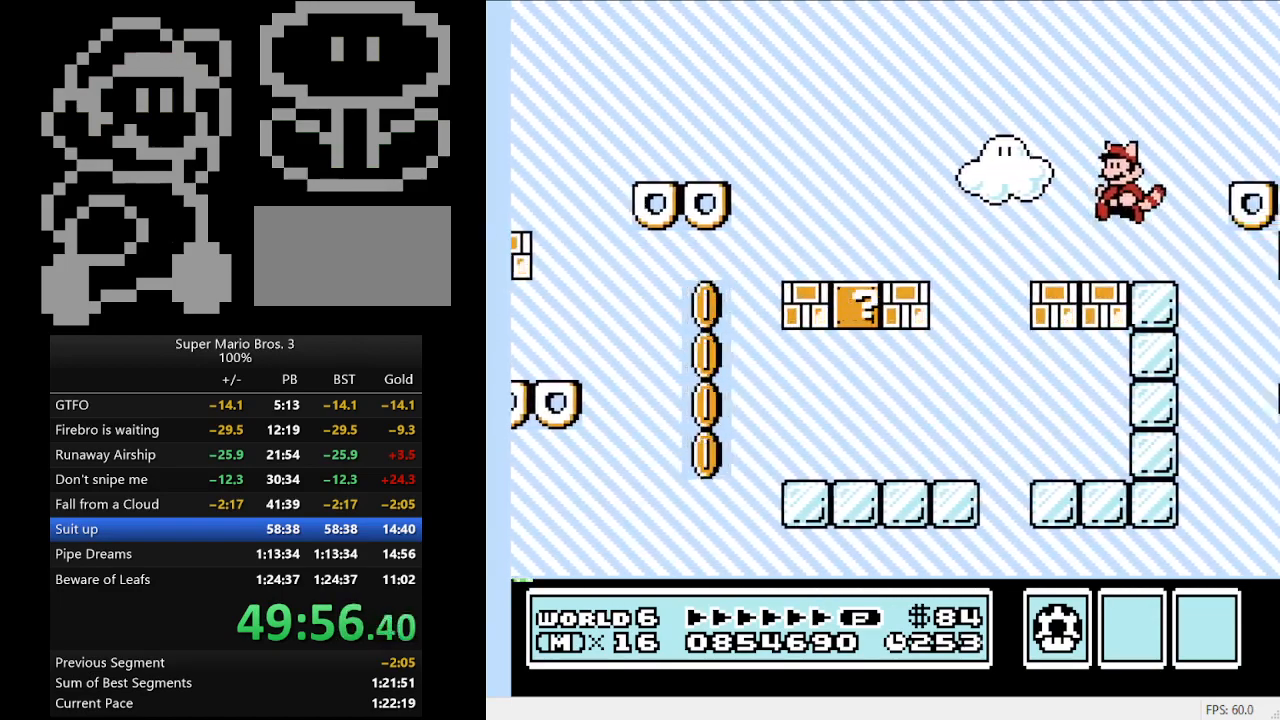
{"buttons": [], "events": [[167, "A", "down"], [267, "A", "up"]]}
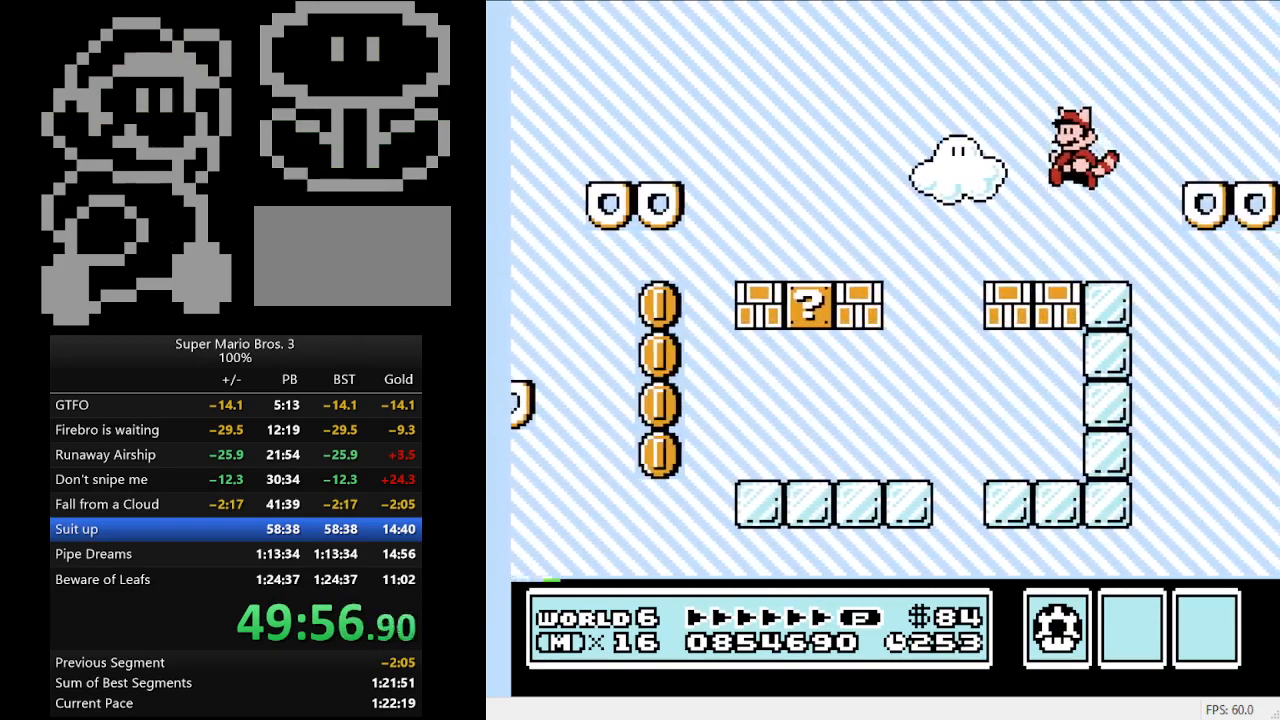
{"buttons": [], "events": []}
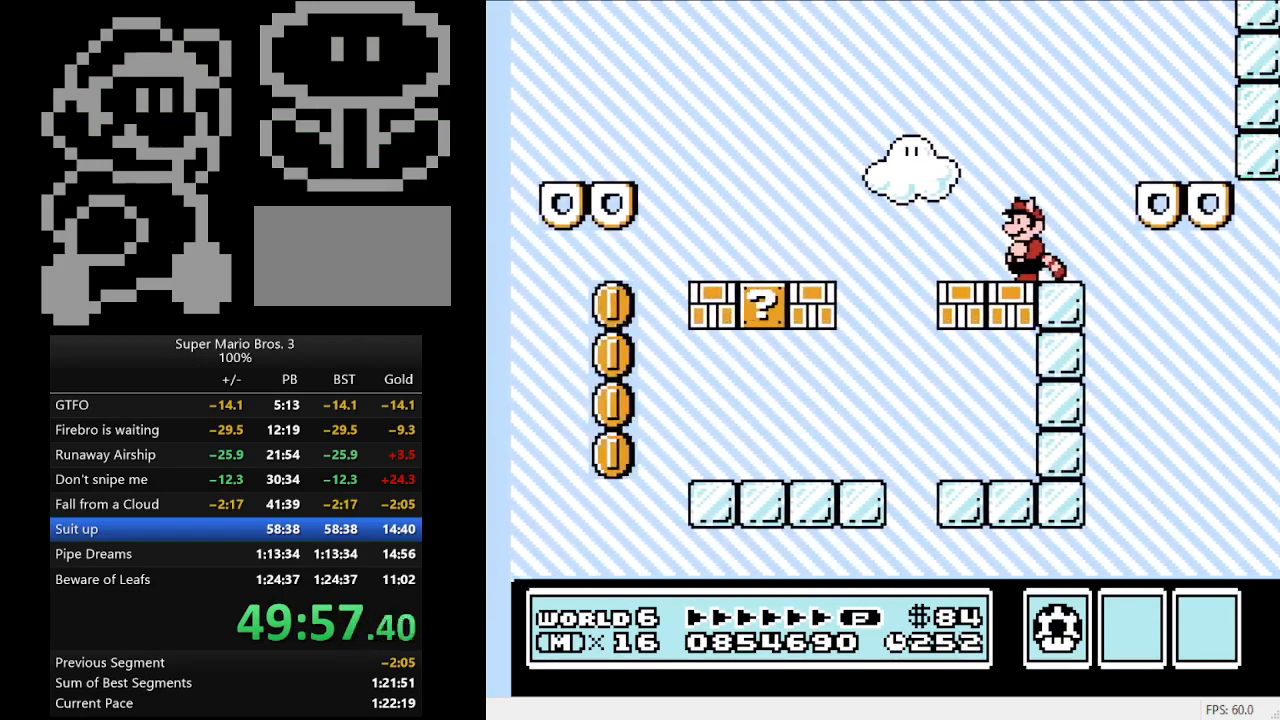
{"buttons": ["A", "DPAD_RIGHT"], "events": [[433, "A", "down"], [433, "DPAD_RIGHT", "down"]]}
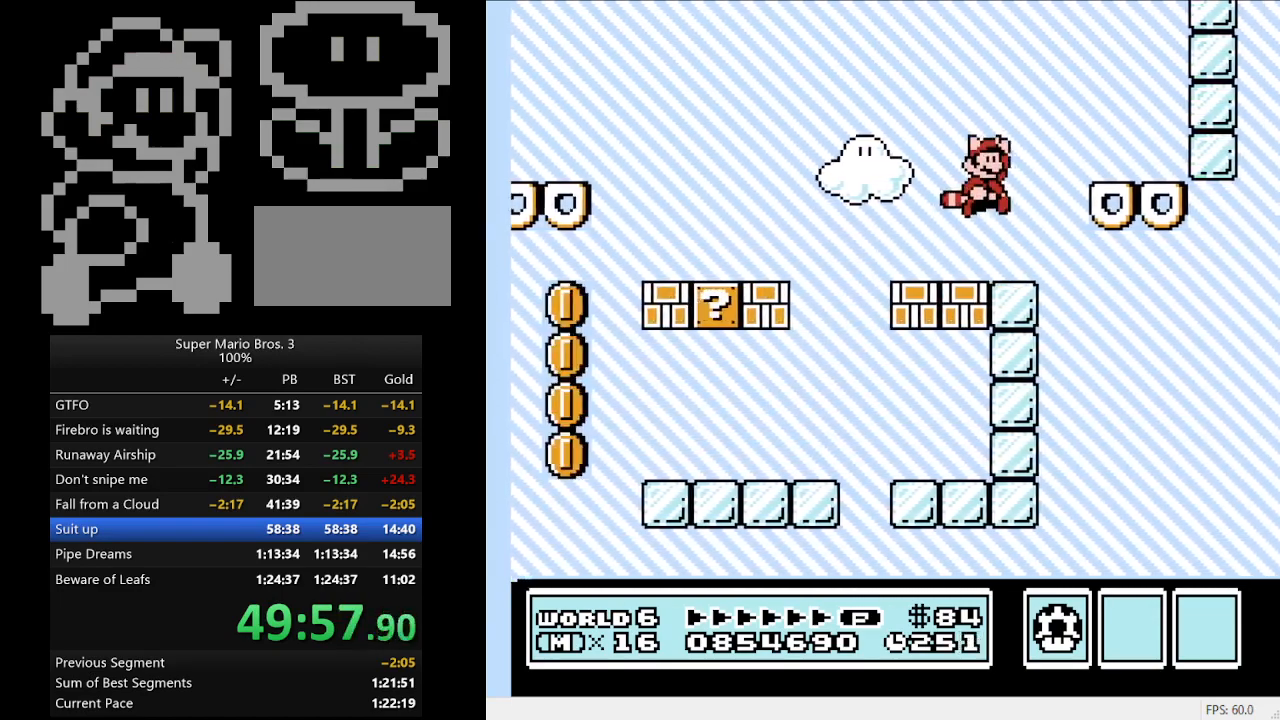
{"buttons": [], "events": [[333, "A", "up"], [367, "DPAD_RIGHT", "up"]]}
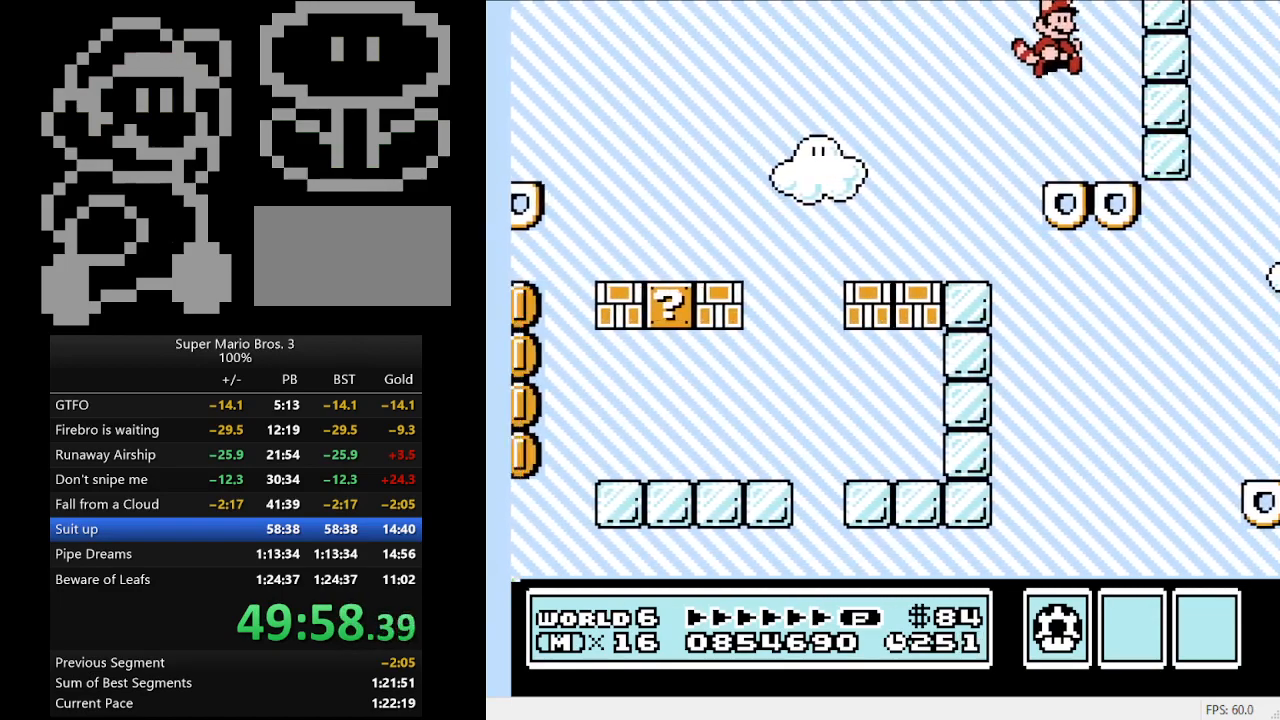
{"buttons": [], "events": []}